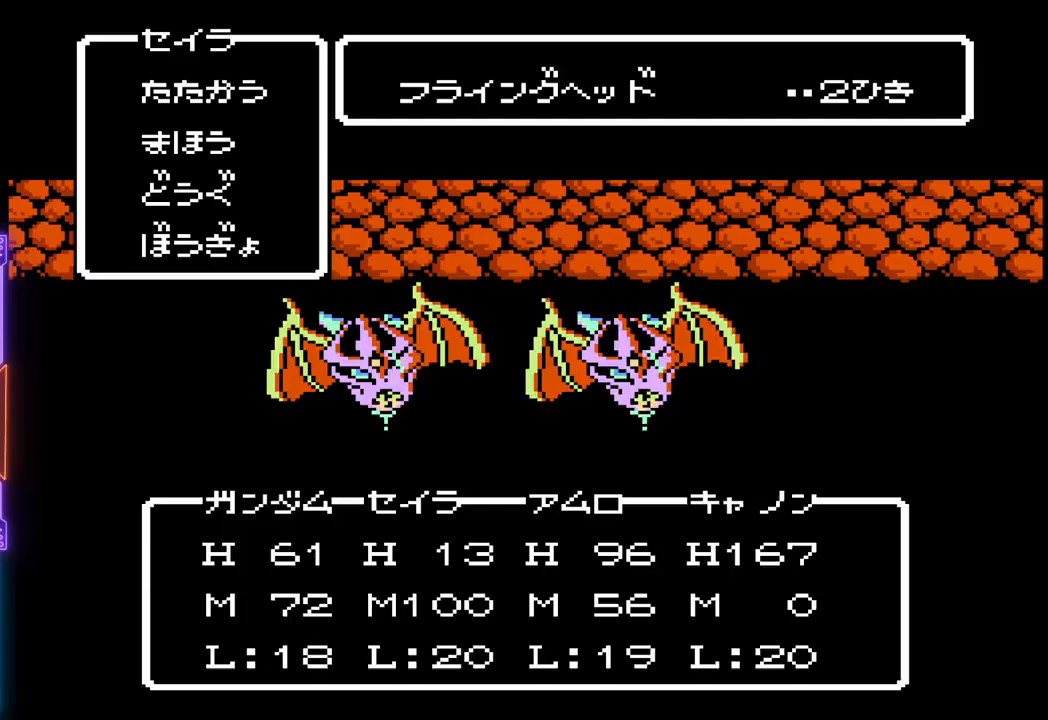
Gameplay with a controller (PlayStation layout); each line is a JSON object with the inputs held at the frame after it. "events" lists button and stick changes between this image and that frame as [ms after this image, input, new state], when the widget could be followed in between. Not read: L3 R3 left_stick right_stick.
{"buttons": [], "events": []}
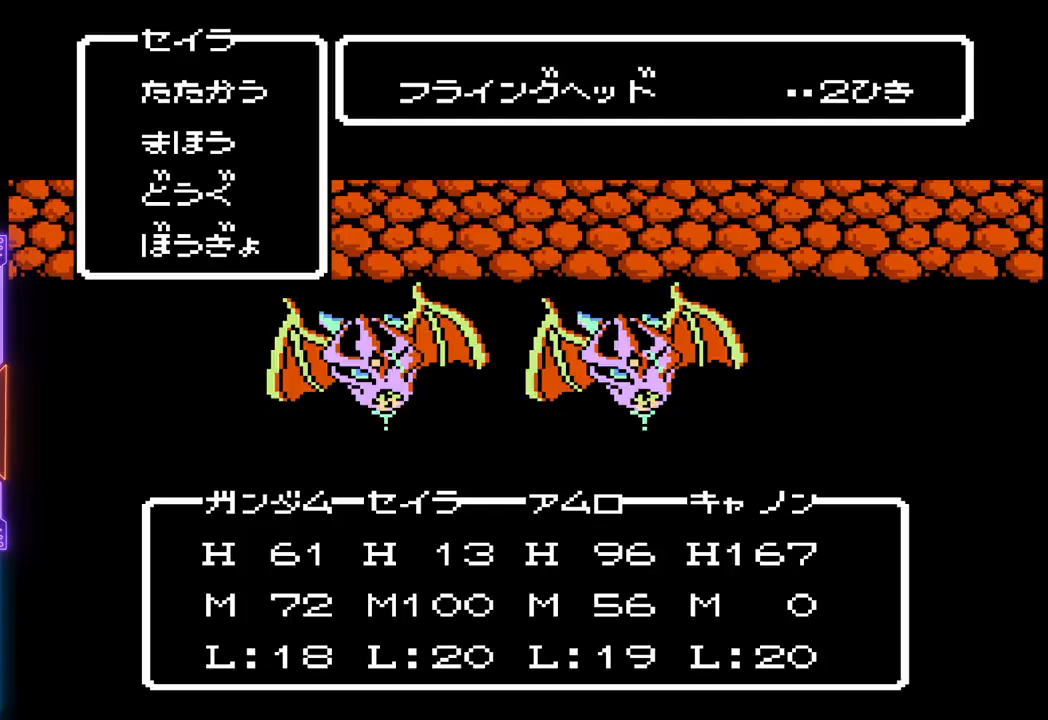
{"buttons": [], "events": [[83, "DPAD_DOWN", "down"], [217, "DPAD_DOWN", "up"]]}
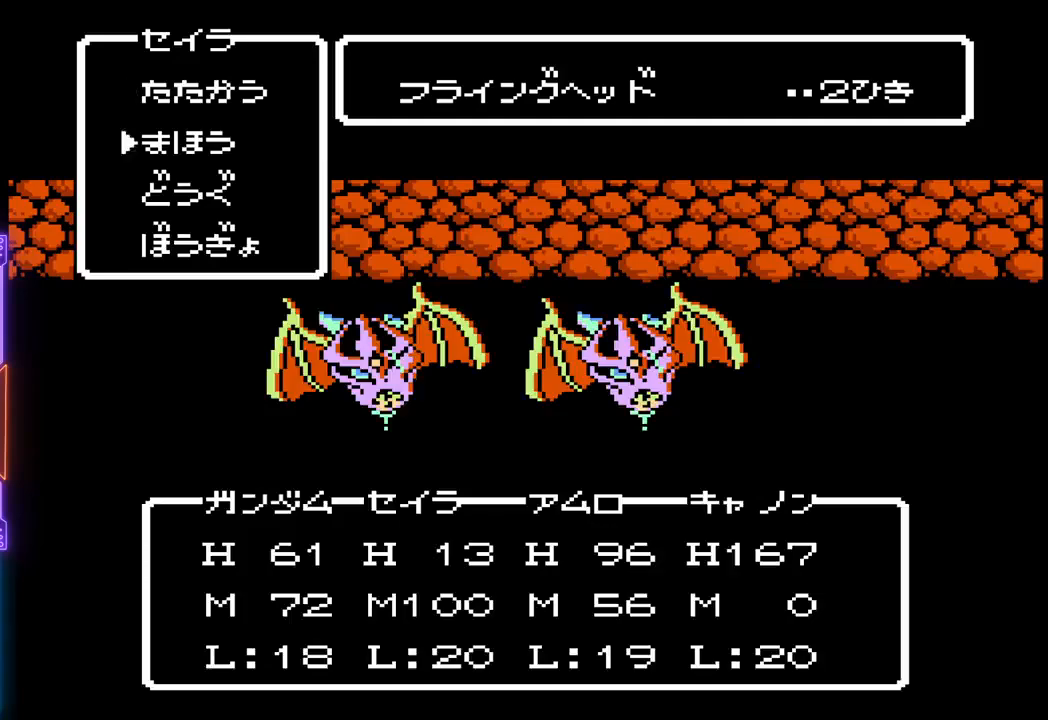
{"buttons": [], "events": [[117, "CIRCLE", "down"], [300, "CIRCLE", "up"]]}
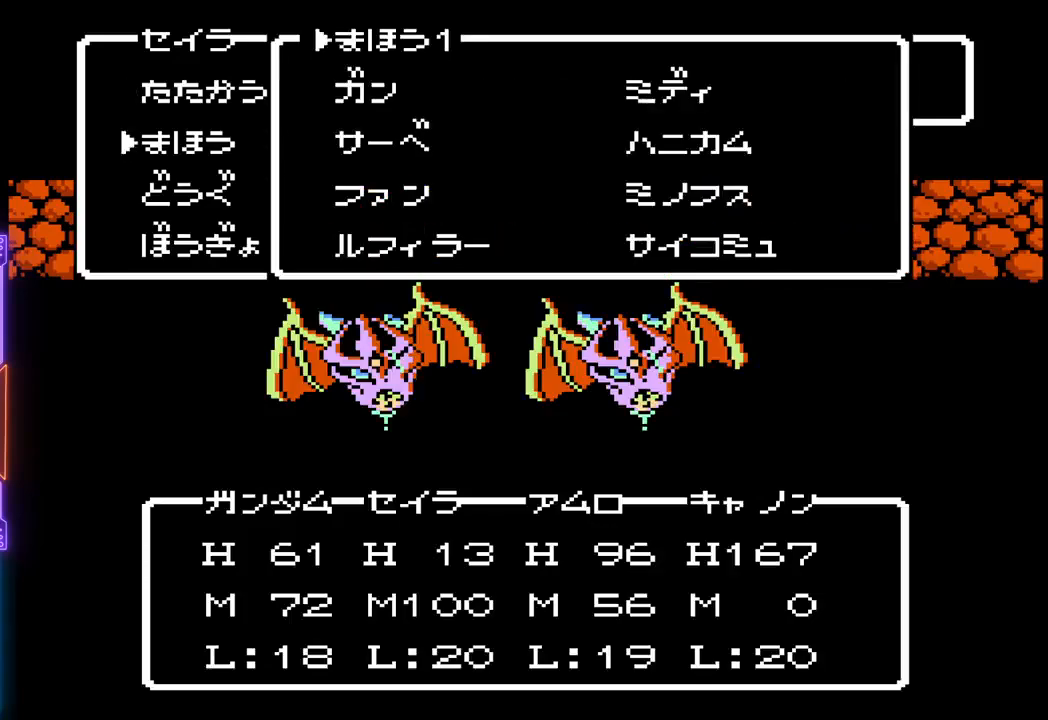
{"buttons": ["DPAD_DOWN"], "events": [[133, "DPAD_DOWN", "down"], [250, "DPAD_DOWN", "up"], [467, "DPAD_DOWN", "down"]]}
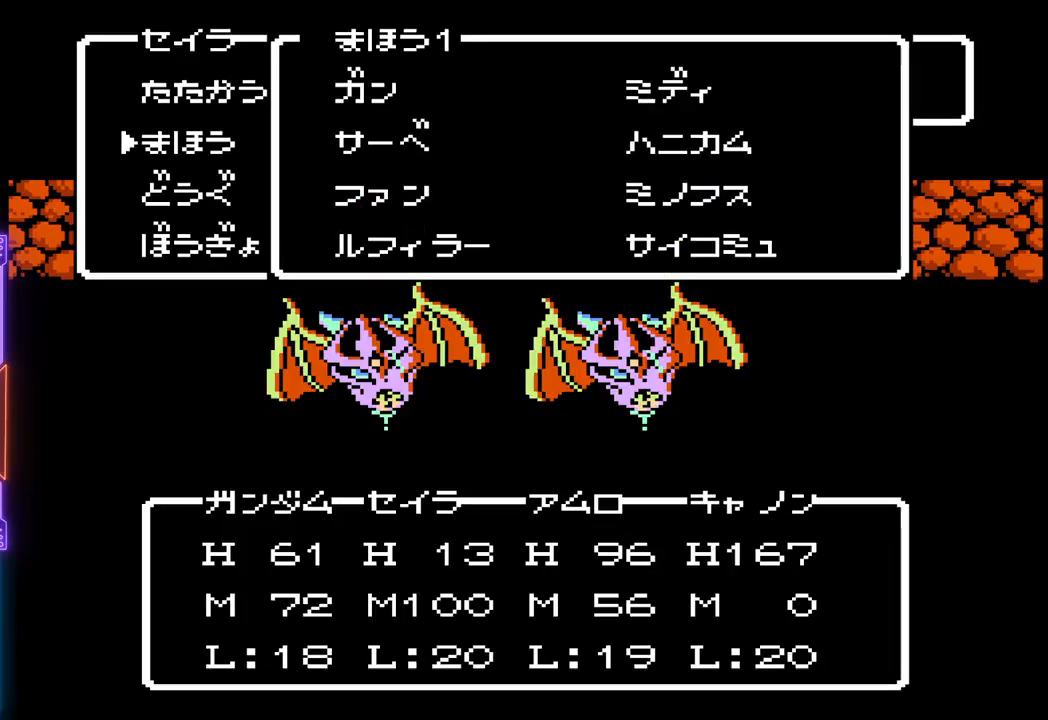
{"buttons": [], "events": [[83, "DPAD_DOWN", "up"]]}
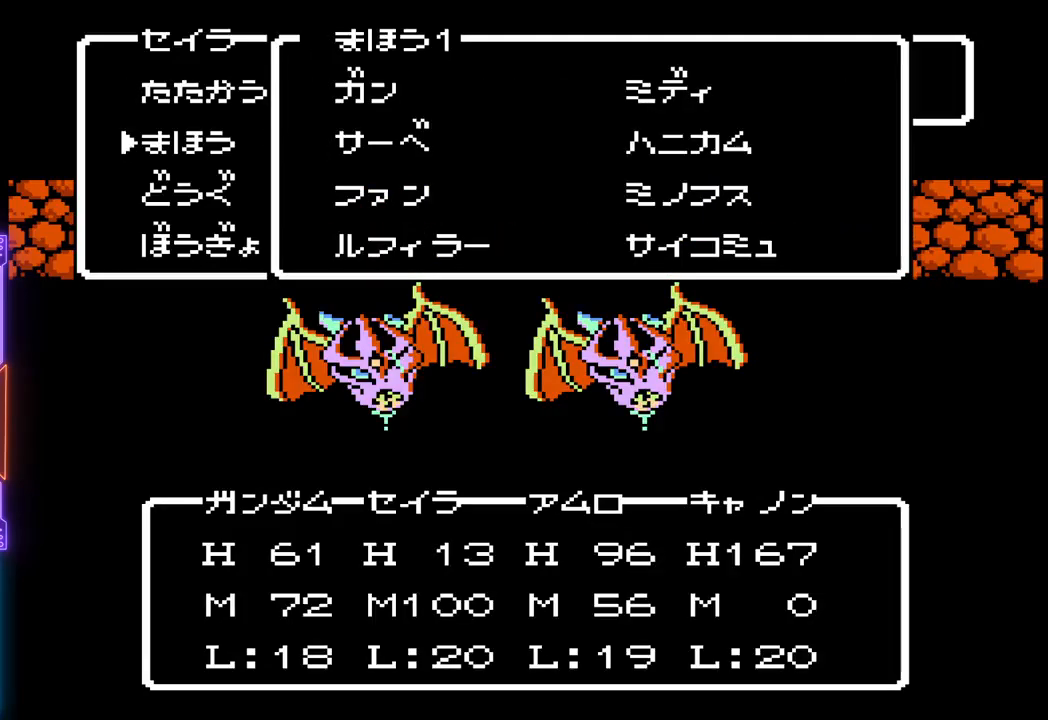
{"buttons": [], "events": [[233, "DPAD_UP", "down"], [367, "DPAD_UP", "up"]]}
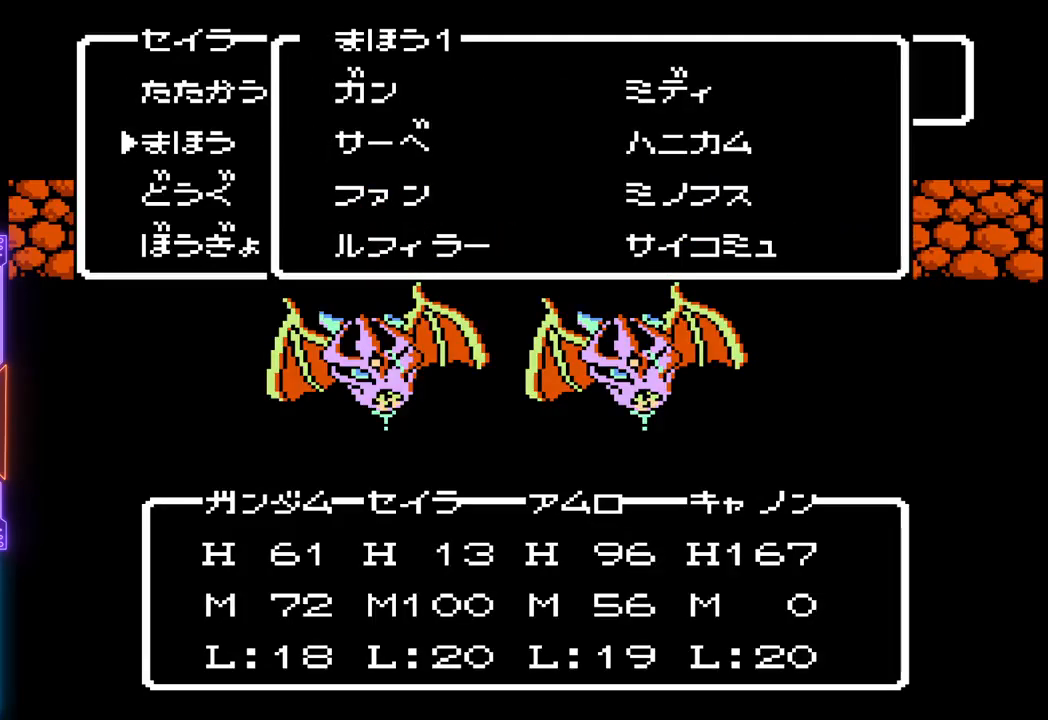
{"buttons": [], "events": [[33, "DPAD_UP", "down"], [117, "DPAD_UP", "up"], [350, "CIRCLE", "down"], [500, "CIRCLE", "up"]]}
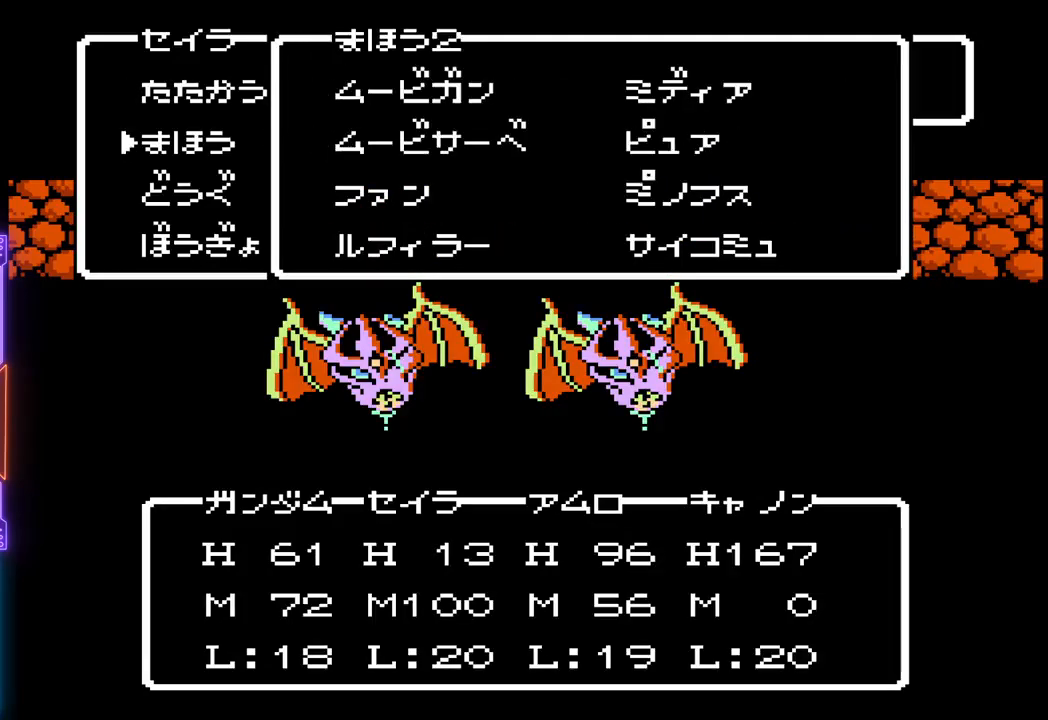
{"buttons": [], "events": [[317, "DPAD_RIGHT", "down"], [450, "DPAD_RIGHT", "up"]]}
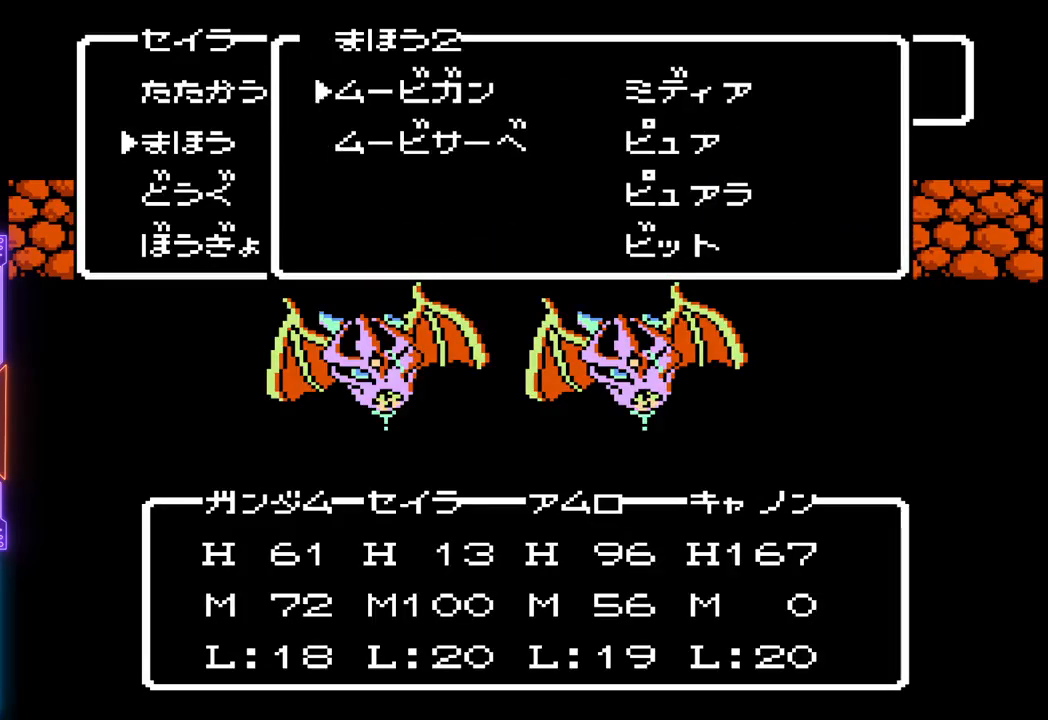
{"buttons": [], "events": [[333, "DPAD_RIGHT", "down"], [450, "DPAD_RIGHT", "up"]]}
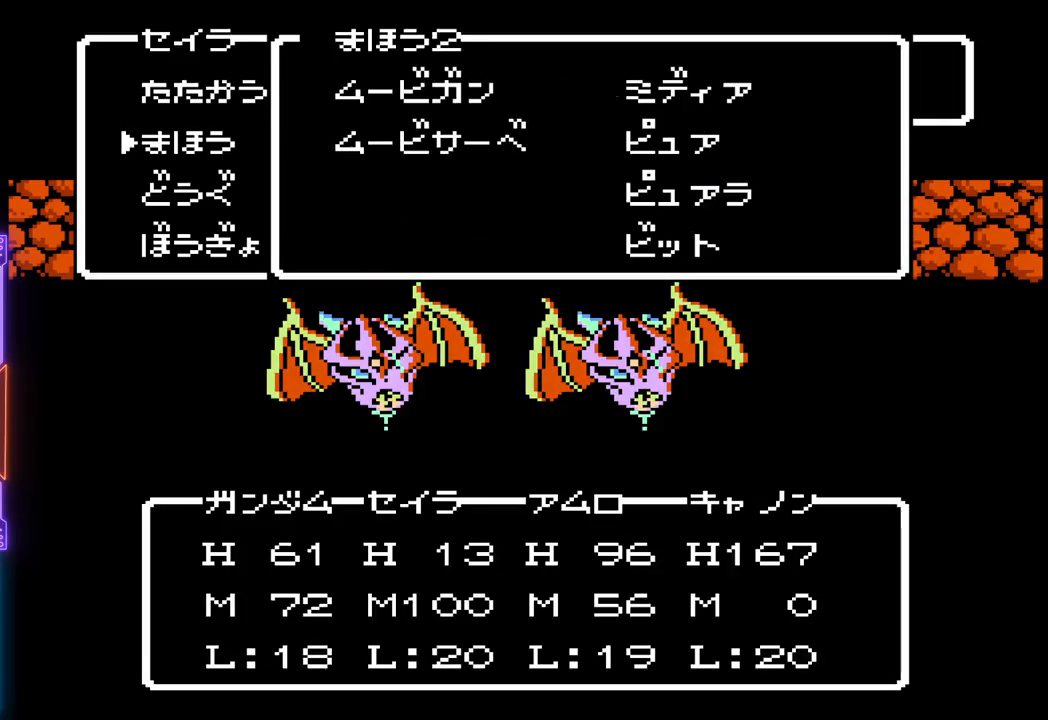
{"buttons": [], "events": [[233, "CIRCLE", "down"], [417, "CIRCLE", "up"]]}
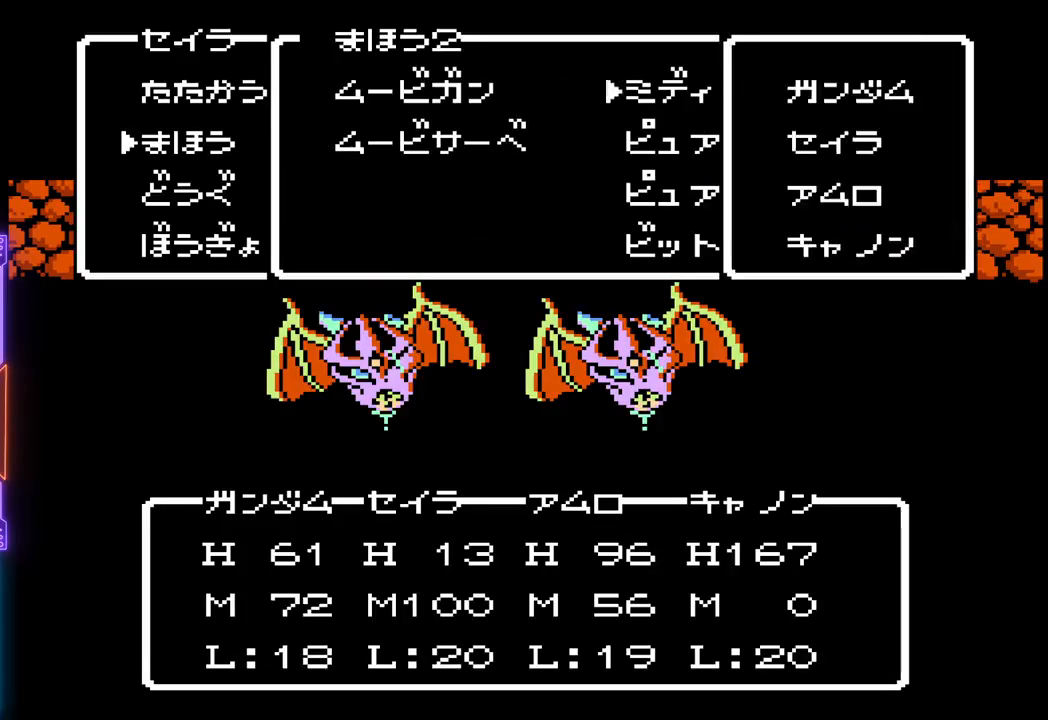
{"buttons": [], "events": []}
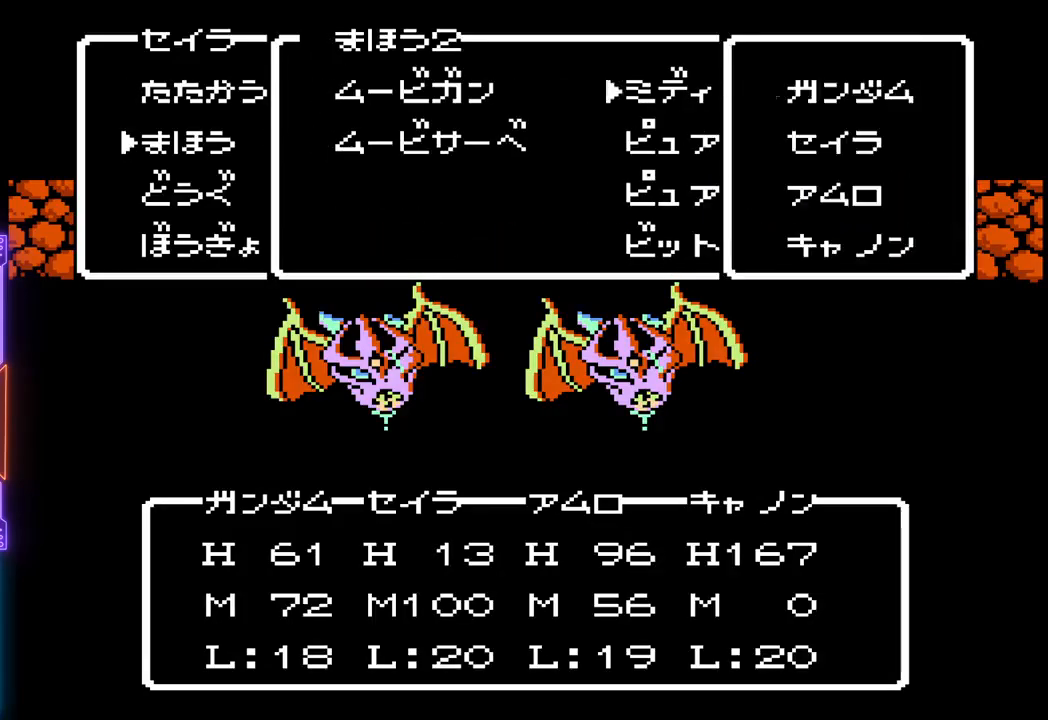
{"buttons": [], "events": []}
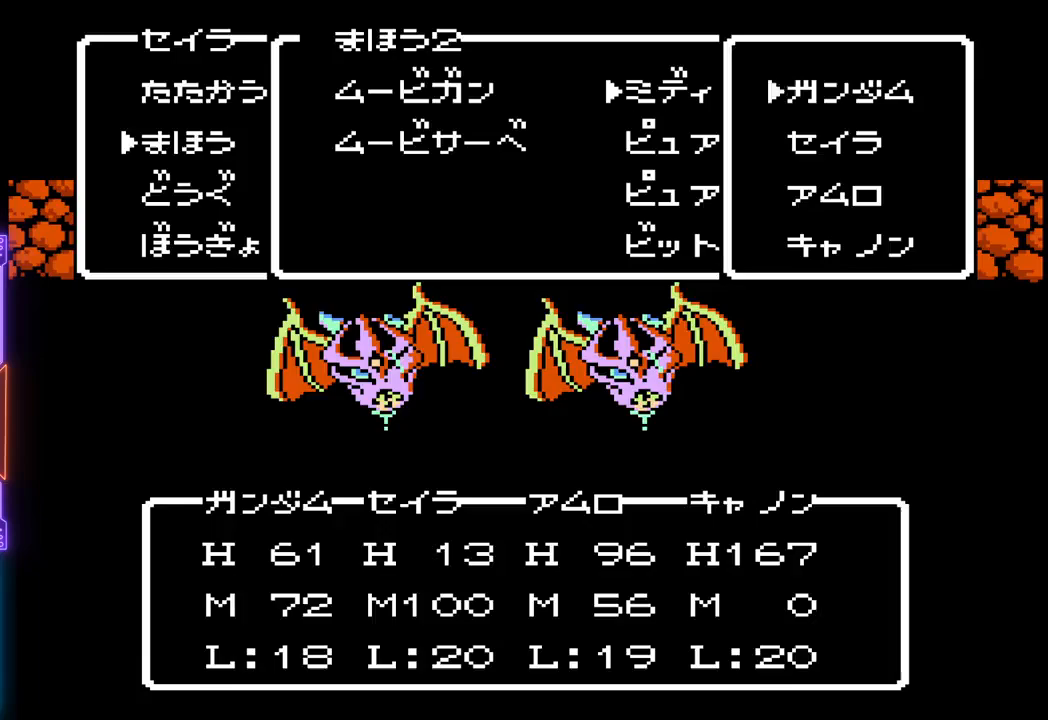
{"buttons": ["DPAD_DOWN"], "events": [[383, "DPAD_DOWN", "down"]]}
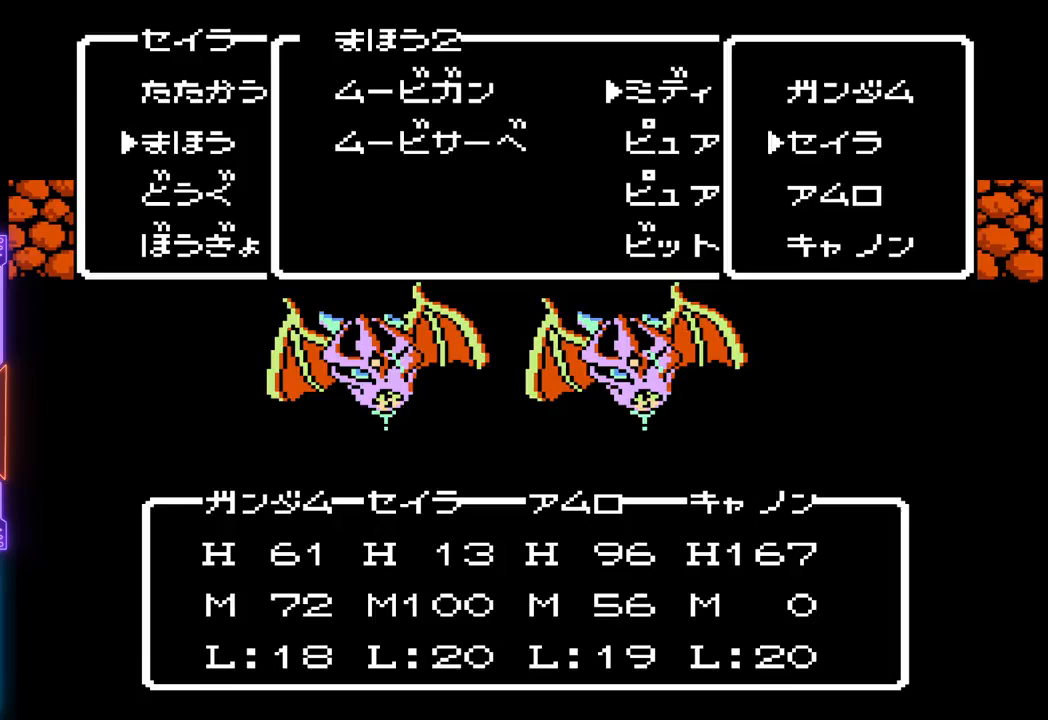
{"buttons": ["CIRCLE"], "events": [[17, "DPAD_DOWN", "up"], [383, "CIRCLE", "down"]]}
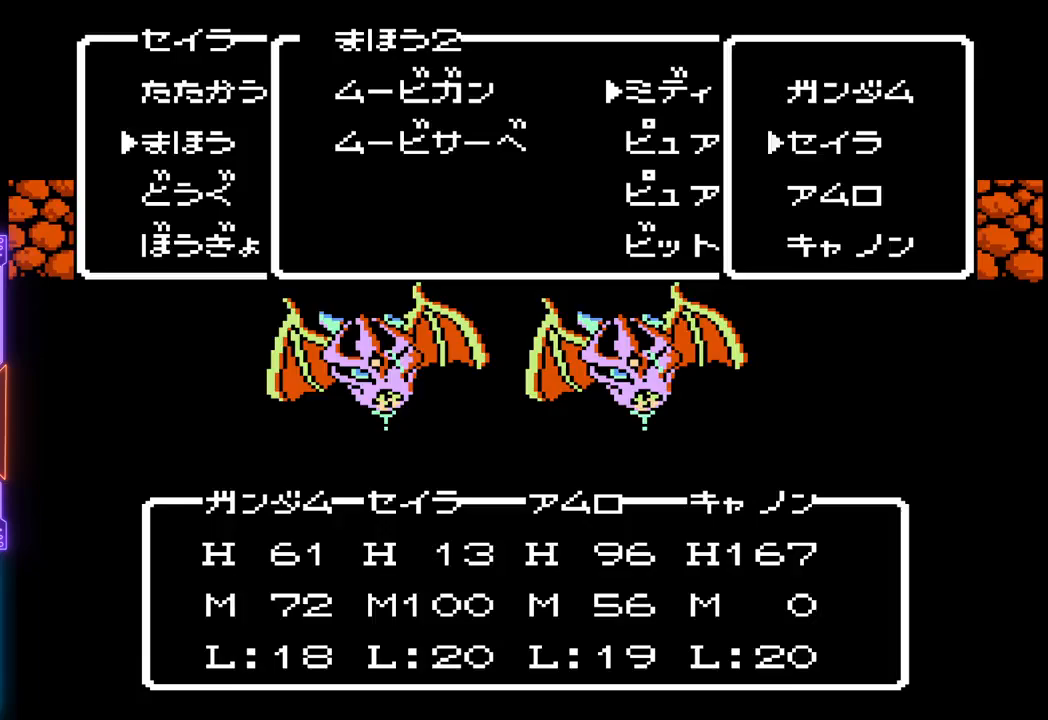
{"buttons": [], "events": [[100, "CIRCLE", "up"]]}
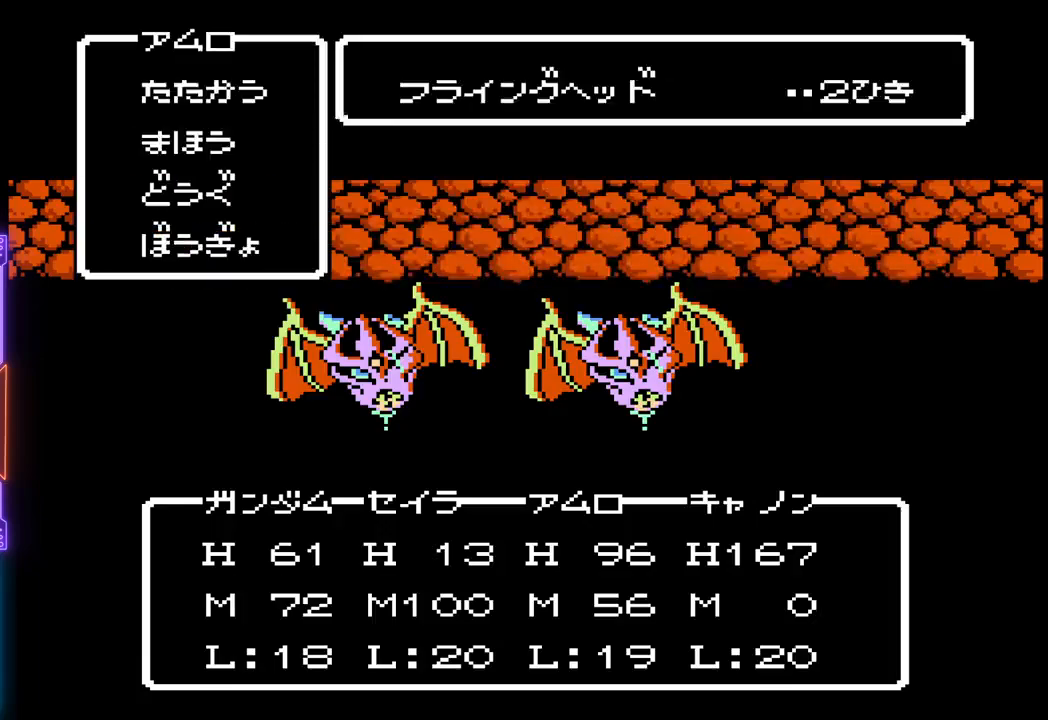
{"buttons": [], "events": []}
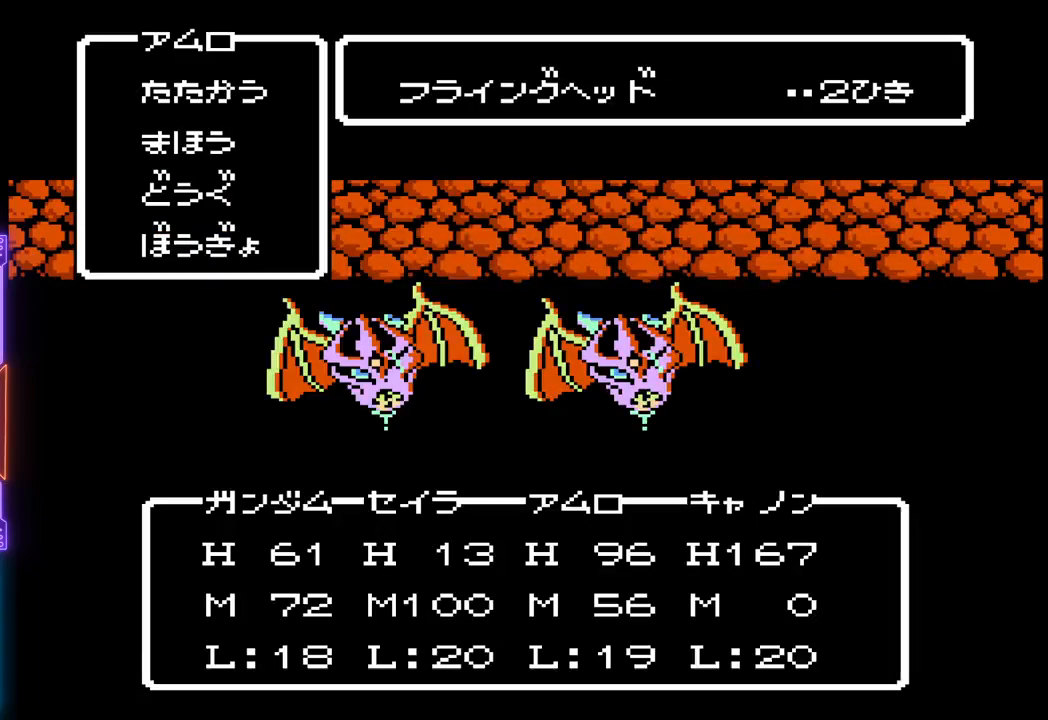
{"buttons": [], "events": []}
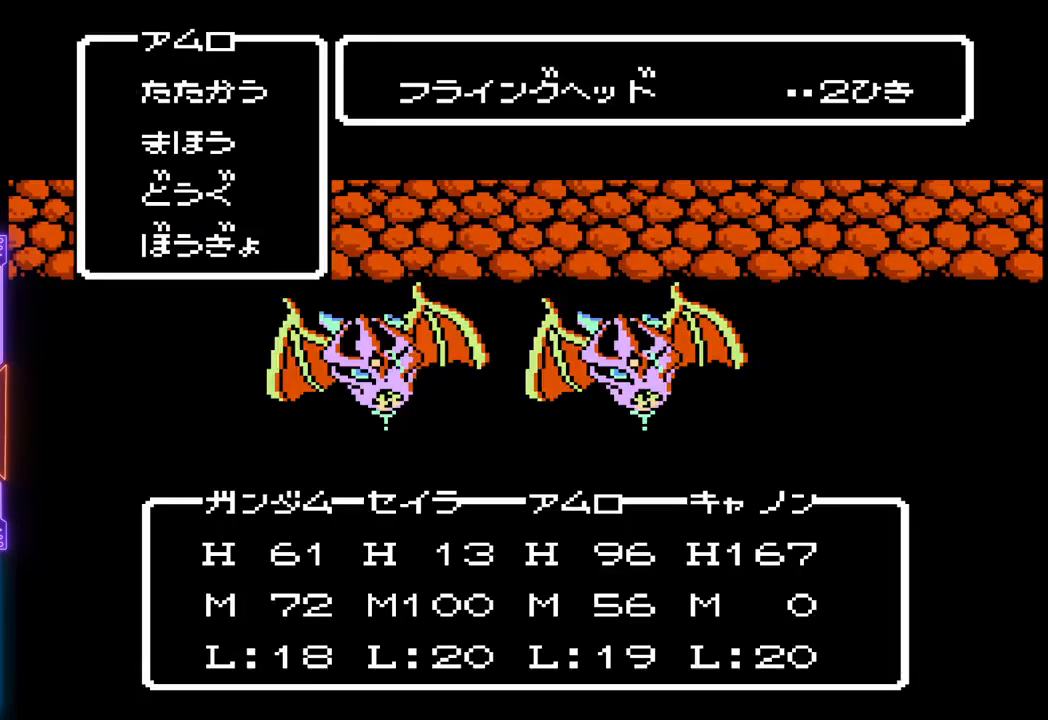
{"buttons": ["TRIANGLE"], "events": [[233, "TRIANGLE", "down"]]}
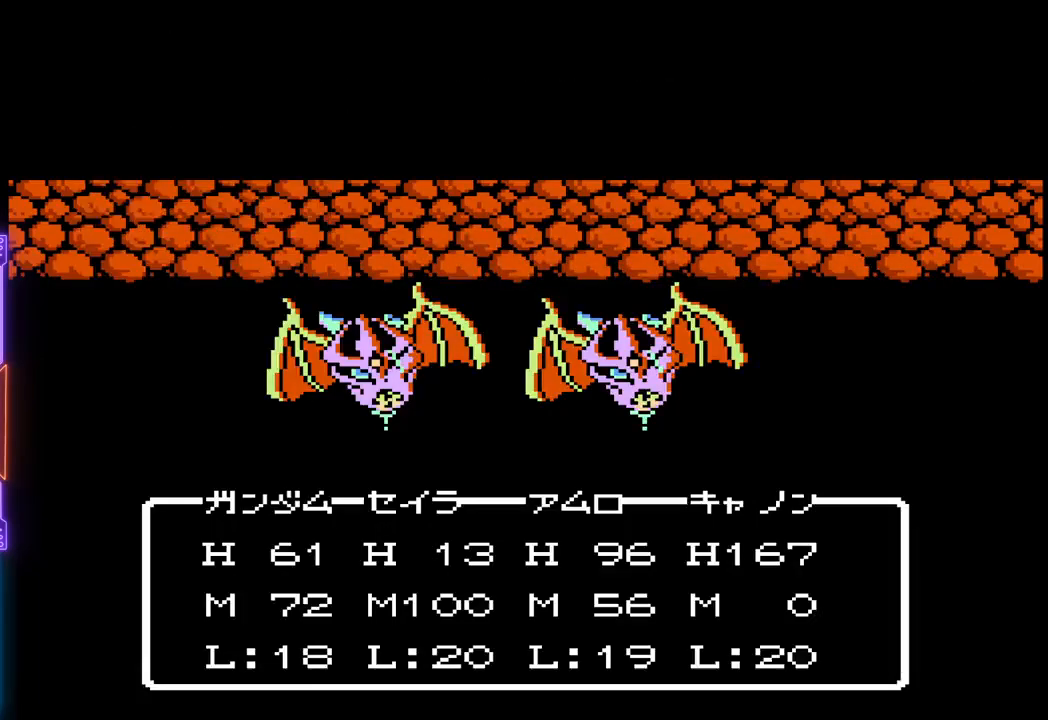
{"buttons": ["TRIANGLE"], "events": []}
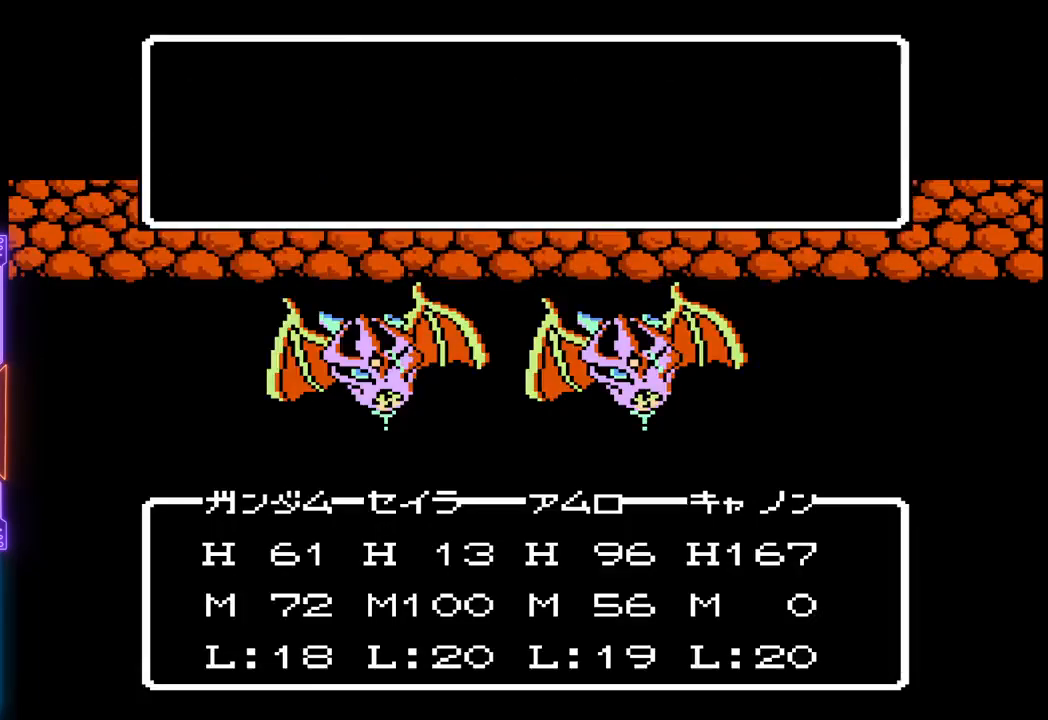
{"buttons": ["TRIANGLE"], "events": []}
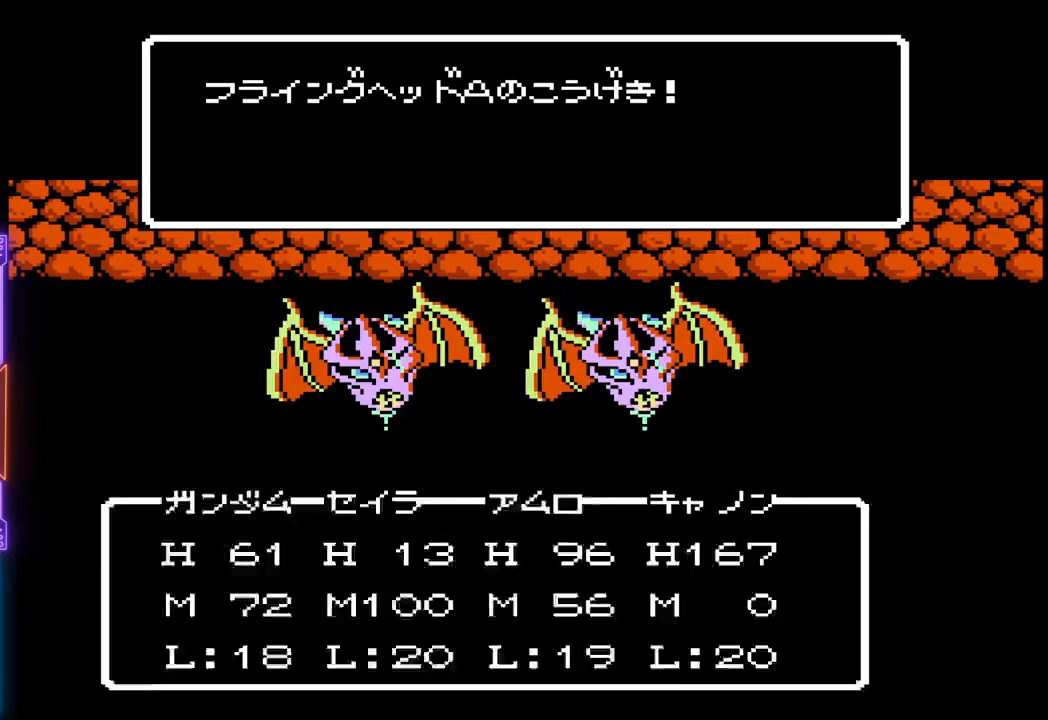
{"buttons": ["TRIANGLE"], "events": []}
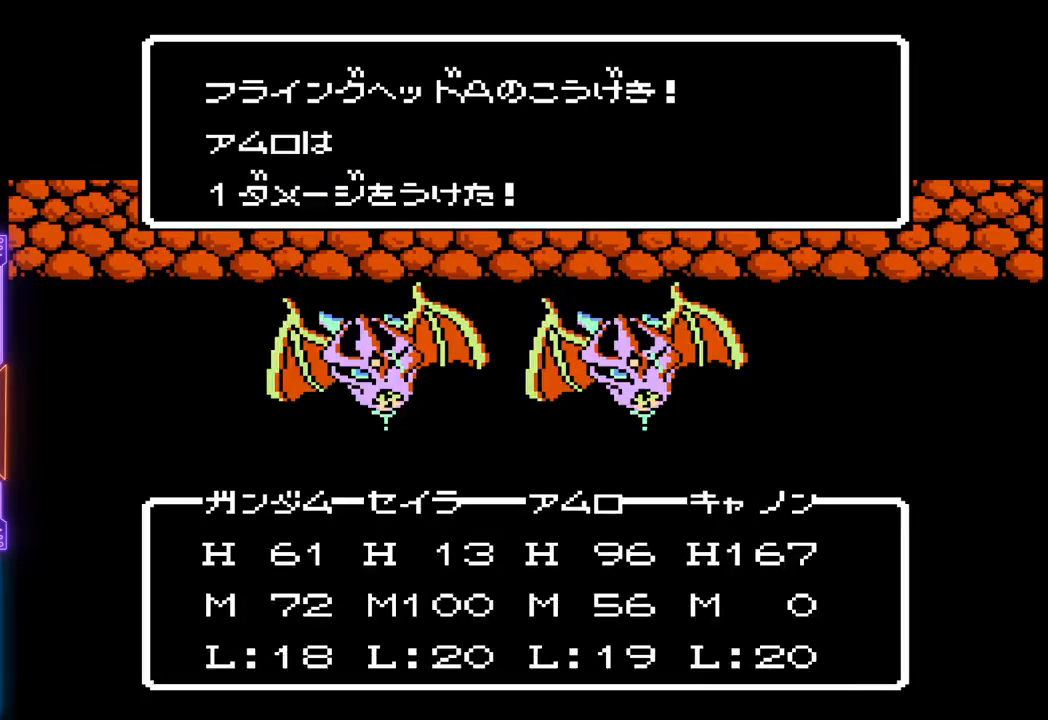
{"buttons": ["TRIANGLE"], "events": []}
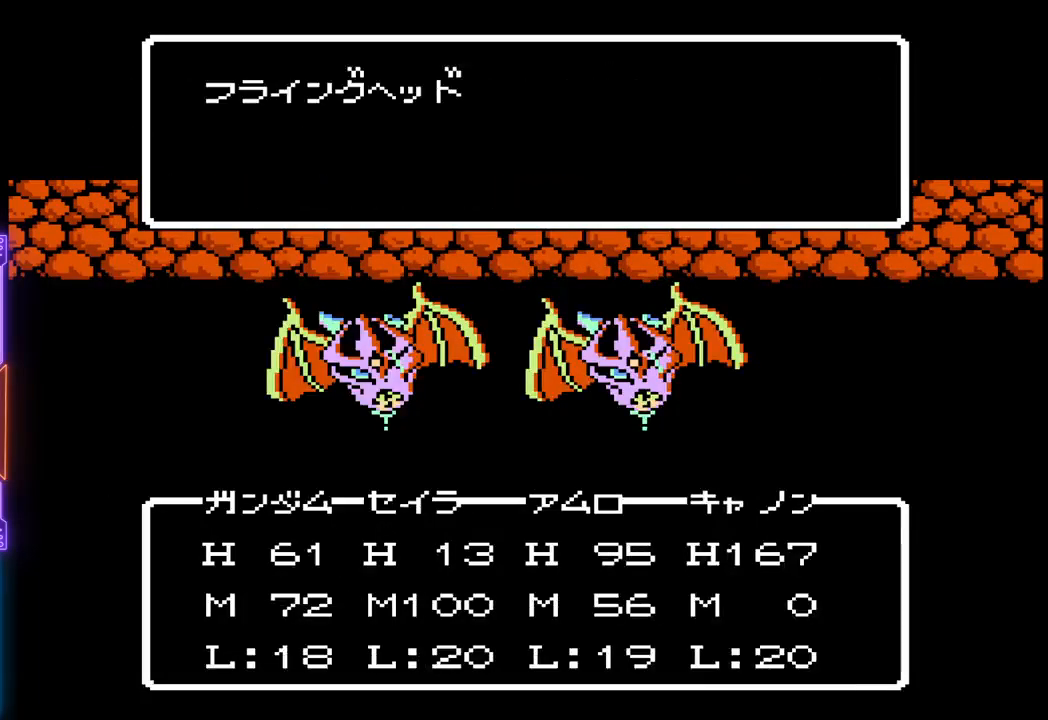
{"buttons": ["TRIANGLE"], "events": []}
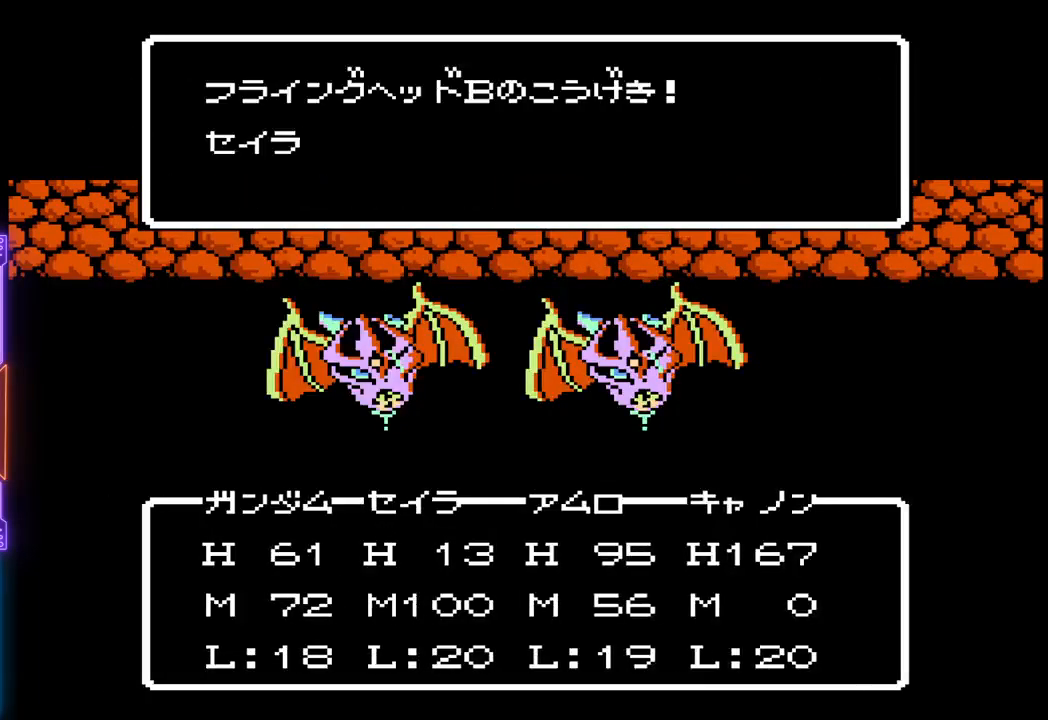
{"buttons": ["TRIANGLE"], "events": []}
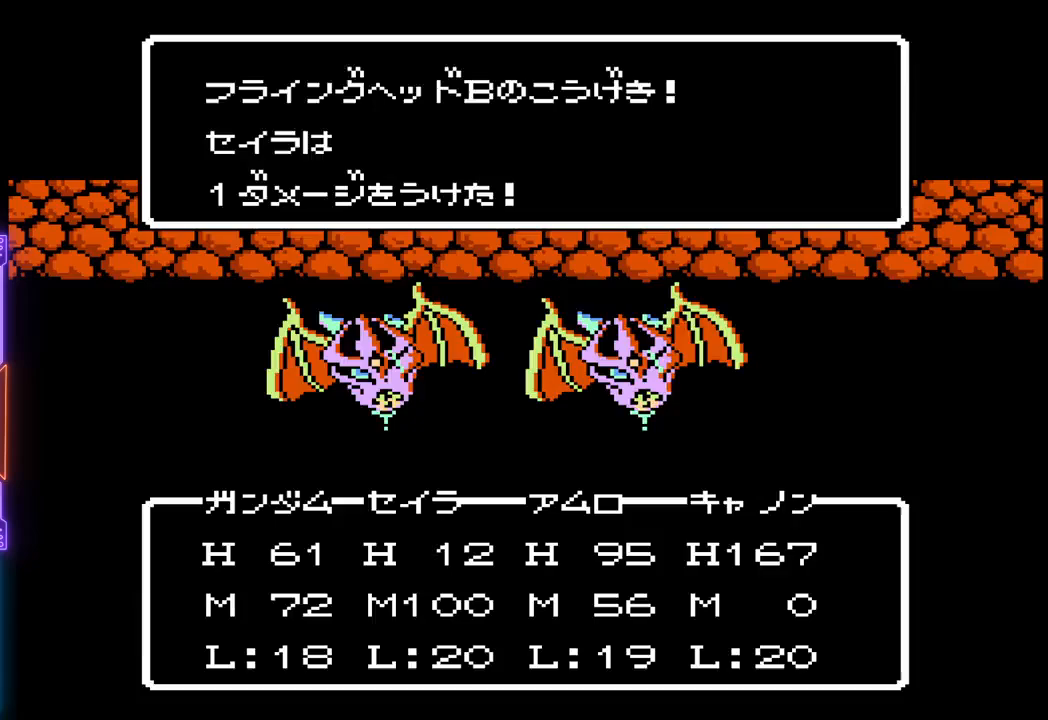
{"buttons": ["TRIANGLE"], "events": []}